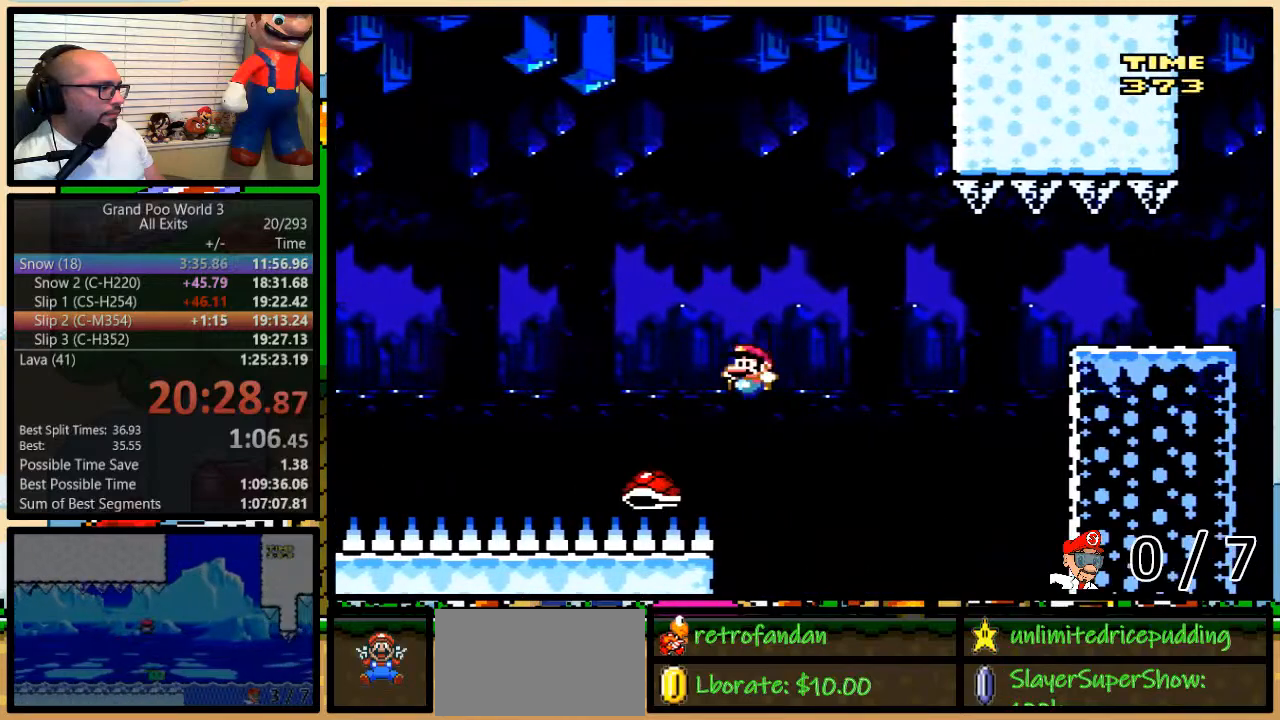
Gameplay with a controller (Nintendo layout); each line is a JSON object with the inputs held at the frame after it. "events" lists button and stick changes between this image and that frame as [ms after this image, input, new state], when the widget could be followed in between. Not read: L3 R3.
{"buttons": ["Y", "DPAD_UP", "DPAD_RIGHT"], "events": [[167, "DPAD_UP", "down"], [267, "DPAD_UP", "up"], [300, "B", "up"], [333, "DPAD_UP", "down"], [367, "B", "down"], [500, "B", "up"]]}
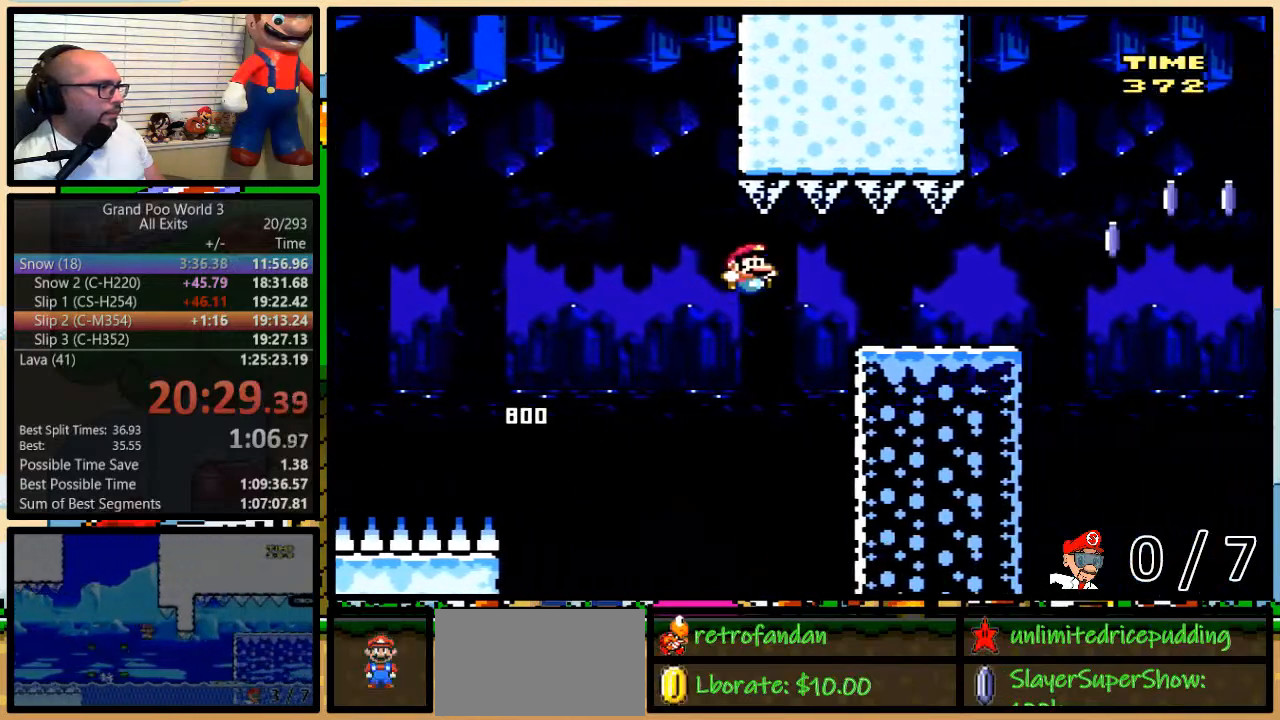
{"buttons": ["A", "Y"], "events": [[50, "B", "down"], [217, "B", "up"], [217, "DPAD_UP", "up"], [333, "DPAD_RIGHT", "up"], [400, "A", "down"]]}
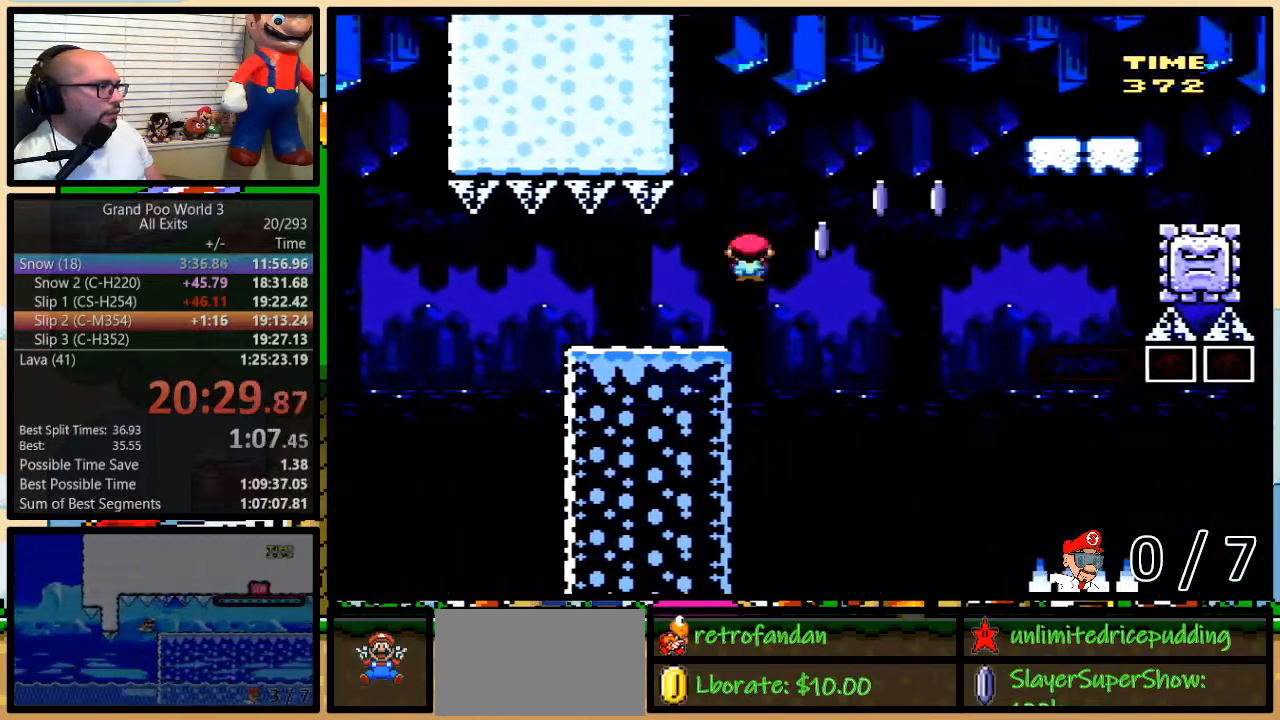
{"buttons": ["A", "Y"], "events": [[400, "A", "up"], [483, "A", "down"]]}
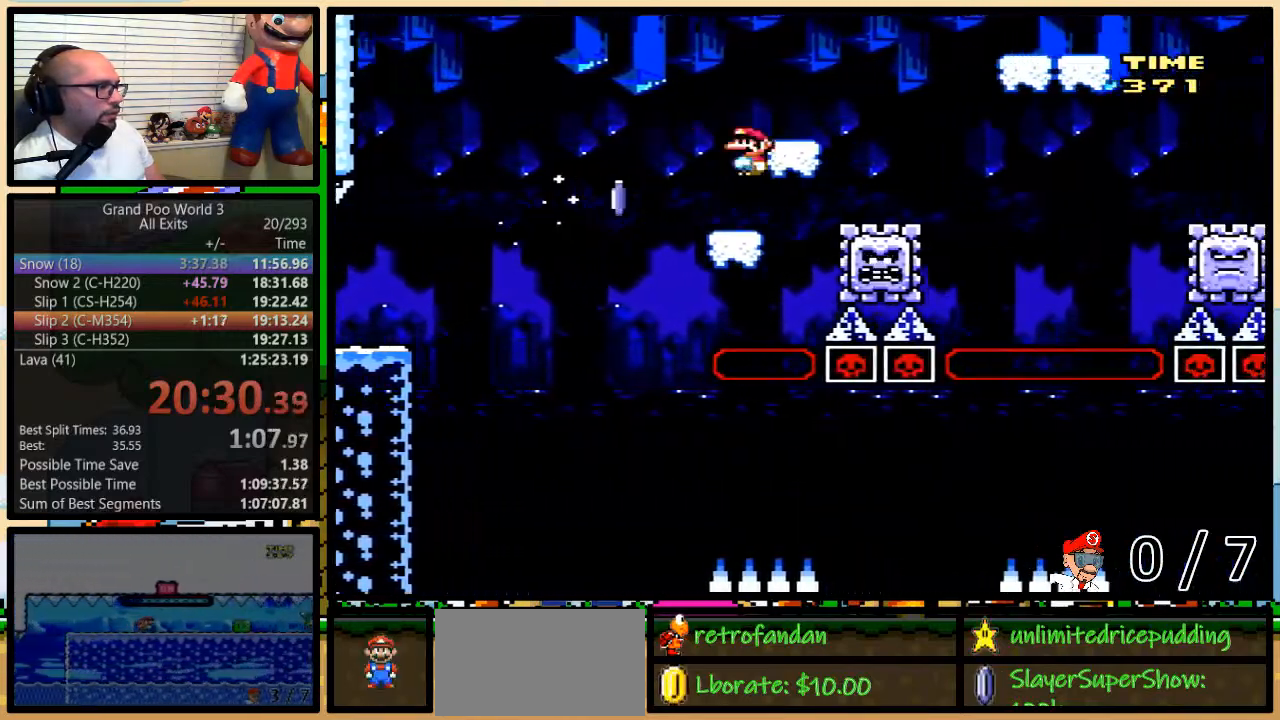
{"buttons": ["Y"], "events": [[200, "A", "up"], [333, "A", "down"], [400, "A", "up"]]}
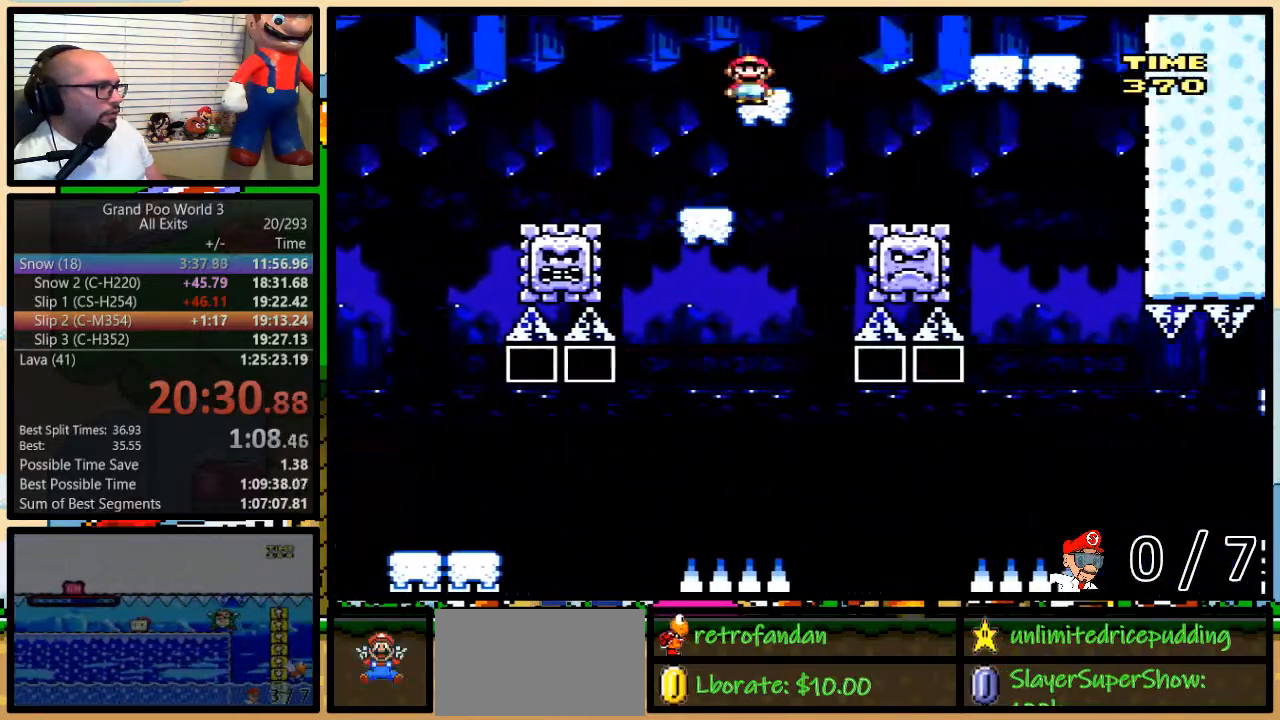
{"buttons": ["A", "Y", "DPAD_LEFT"], "events": [[150, "A", "down"], [367, "A", "up"], [367, "DPAD_LEFT", "down"], [433, "A", "down"]]}
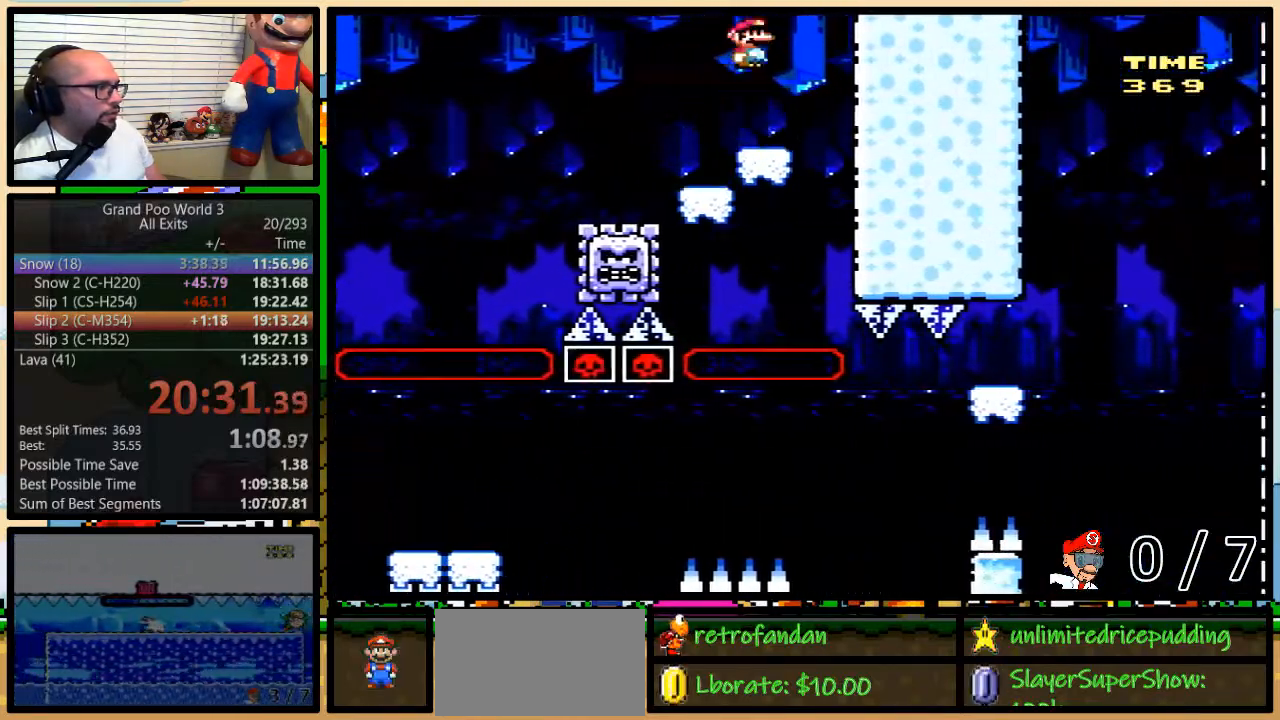
{"buttons": ["A", "Y", "DPAD_LEFT"], "events": [[83, "A", "up"], [300, "A", "down"]]}
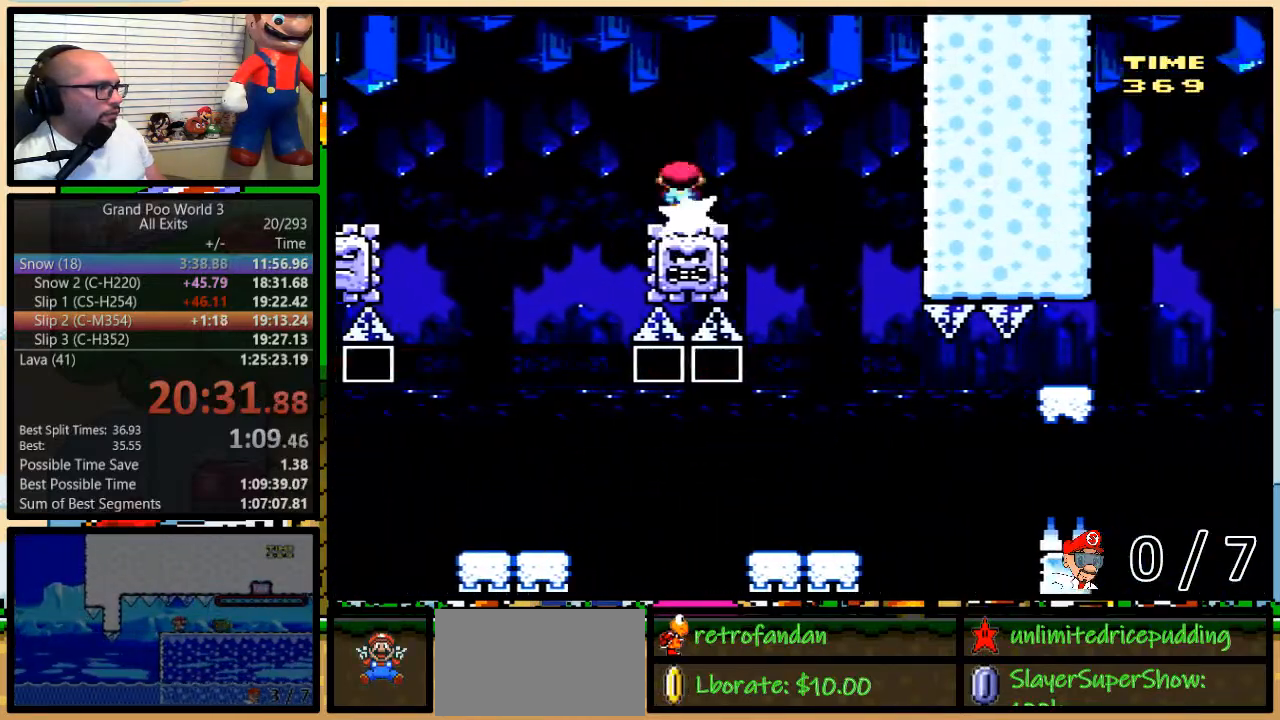
{"buttons": ["Y", "DPAD_LEFT"], "events": [[100, "A", "up"], [300, "A", "down"], [333, "A", "up"]]}
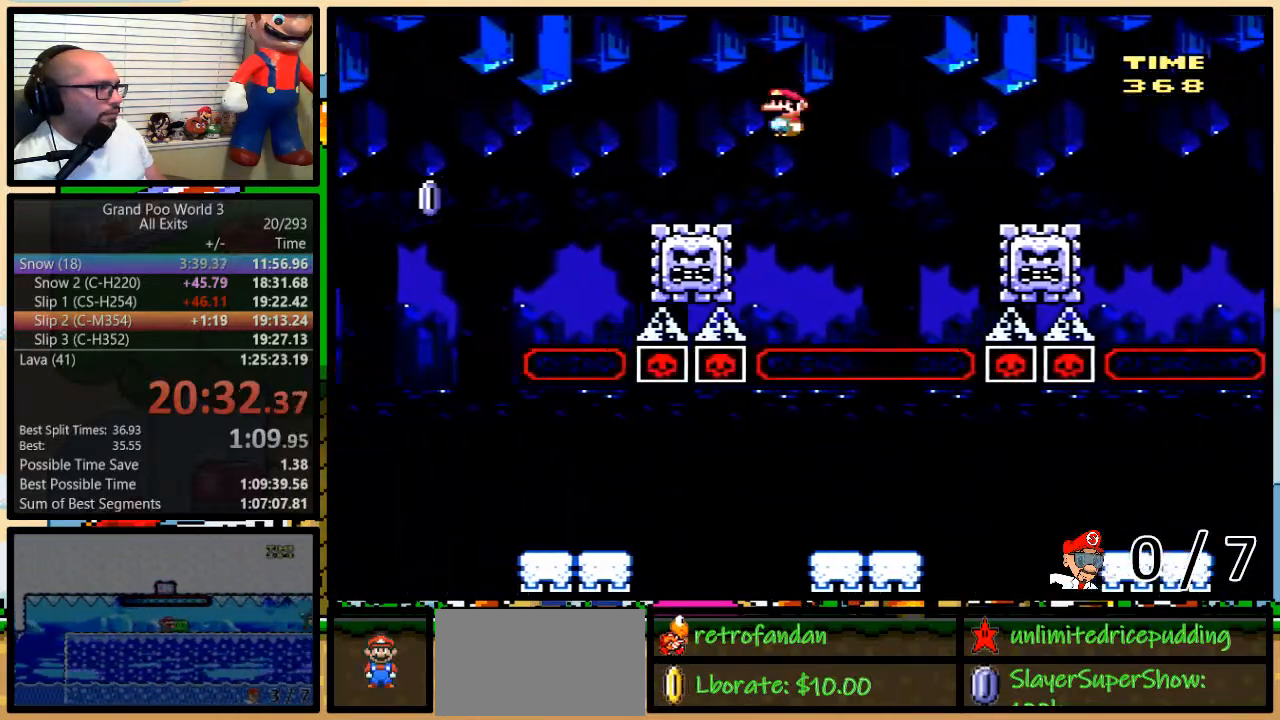
{"buttons": ["A", "Y", "DPAD_LEFT"], "events": [[183, "A", "down"]]}
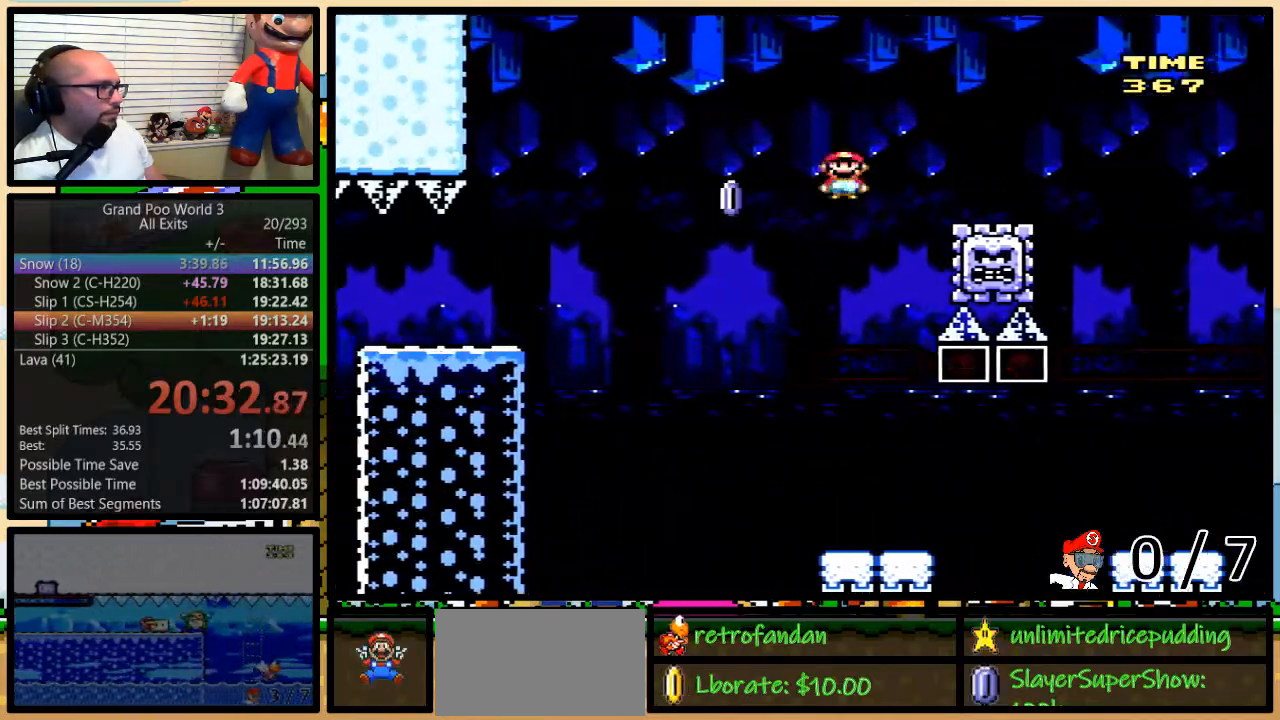
{"buttons": ["Y", "DPAD_UP", "DPAD_RIGHT"], "events": [[83, "DPAD_LEFT", "up"], [83, "DPAD_UP", "down"], [117, "DPAD_RIGHT", "down"], [117, "DPAD_UP", "up"], [433, "DPAD_UP", "down"], [467, "A", "up"]]}
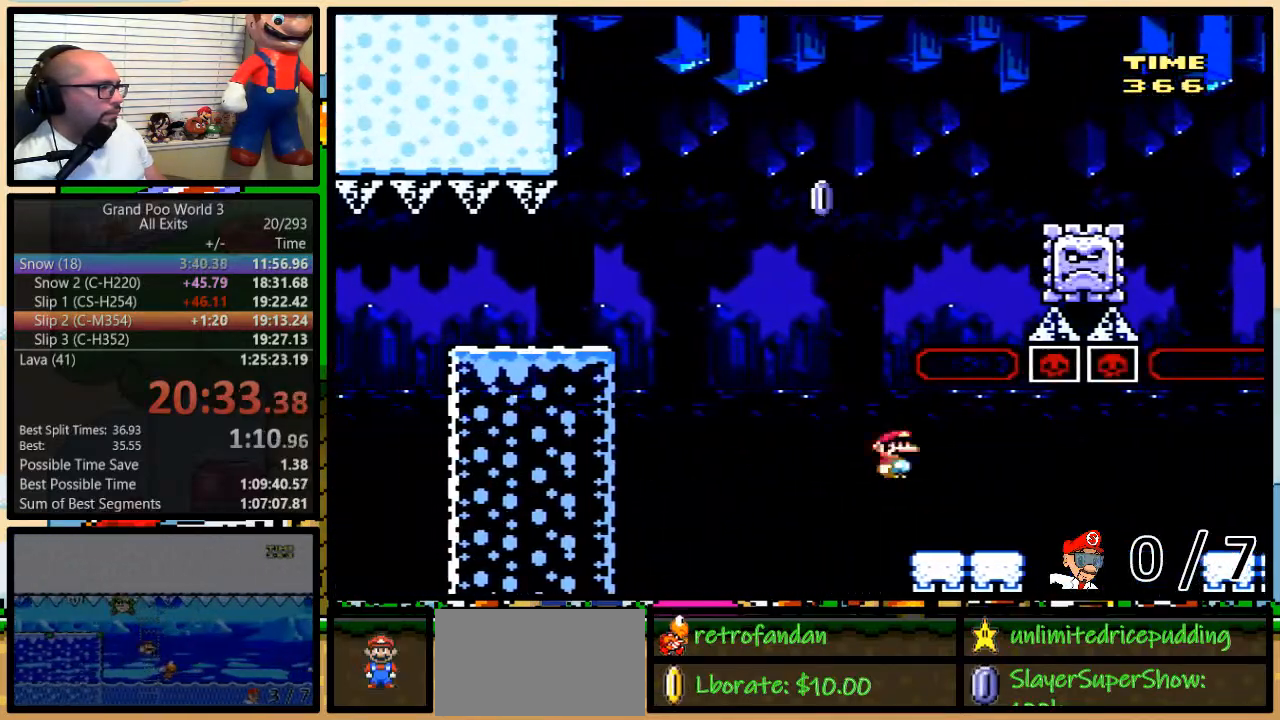
{"buttons": ["Y", "DPAD_UP", "DPAD_RIGHT"], "events": [[183, "A", "down"], [233, "A", "up"]]}
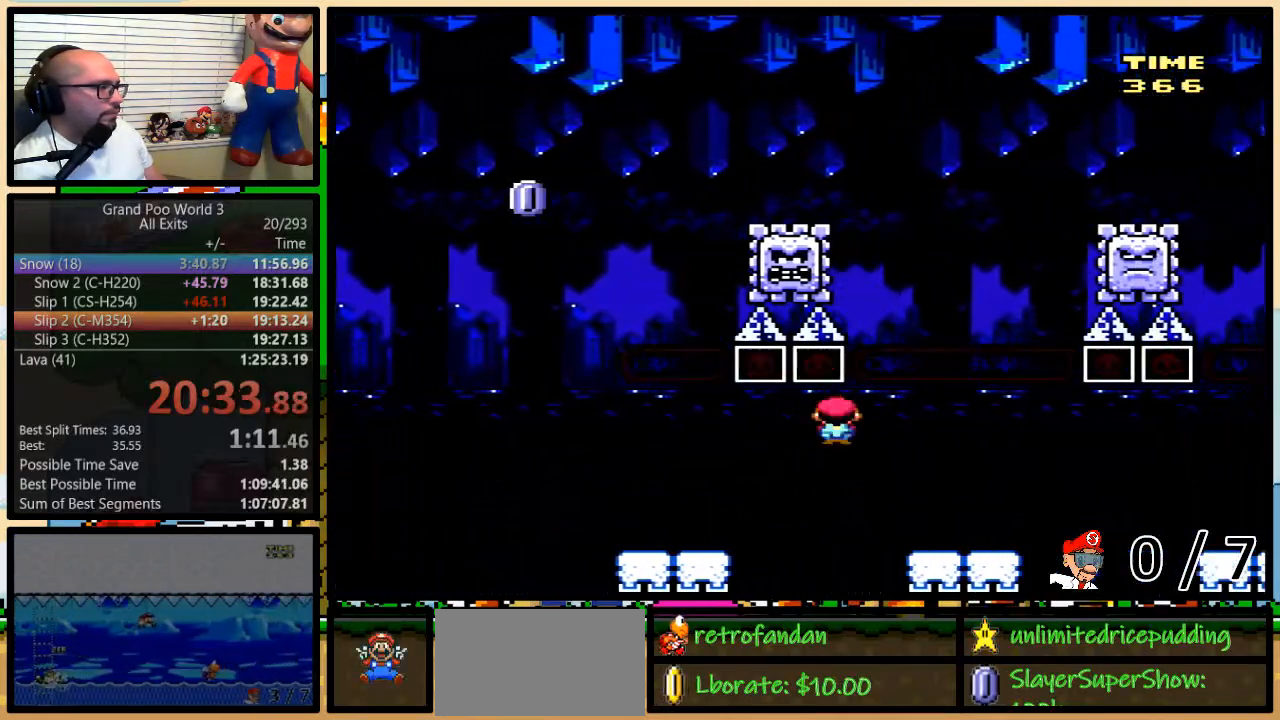
{"buttons": ["Y", "DPAD_UP", "DPAD_RIGHT"], "events": [[267, "A", "down"], [300, "A", "up"]]}
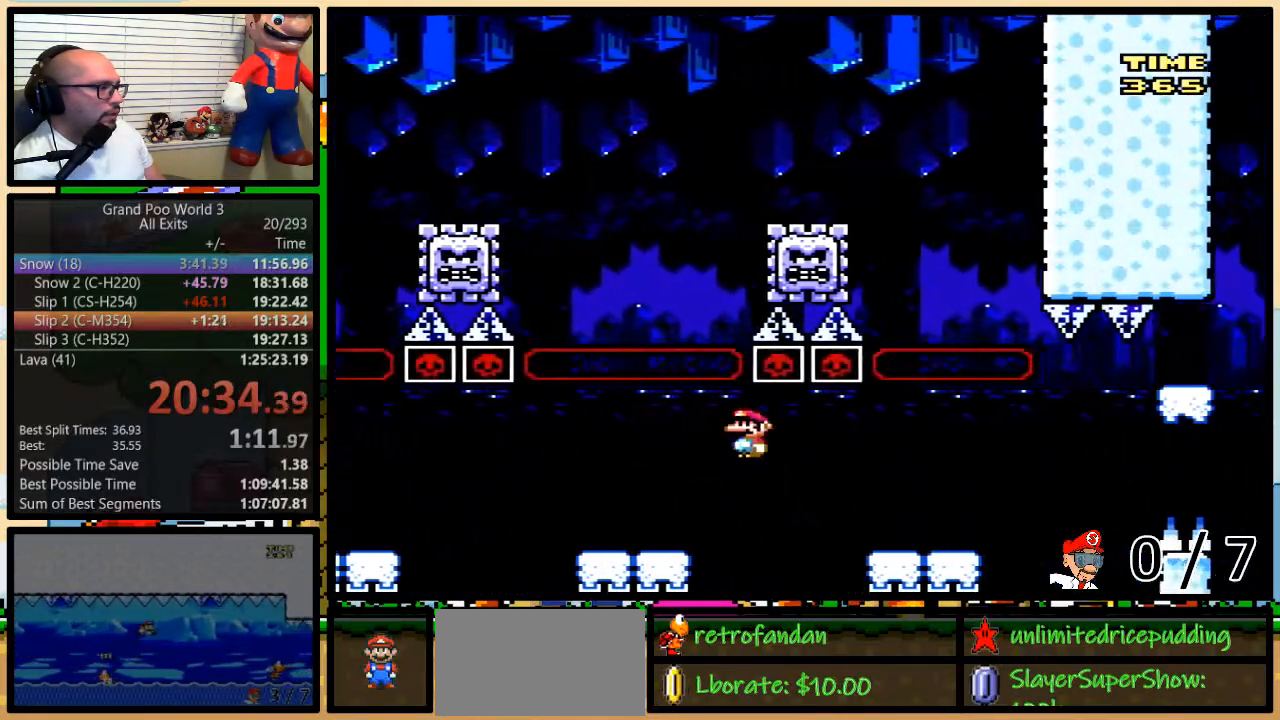
{"buttons": ["Y", "DPAD_UP", "DPAD_RIGHT"], "events": [[400, "A", "down"], [467, "A", "up"]]}
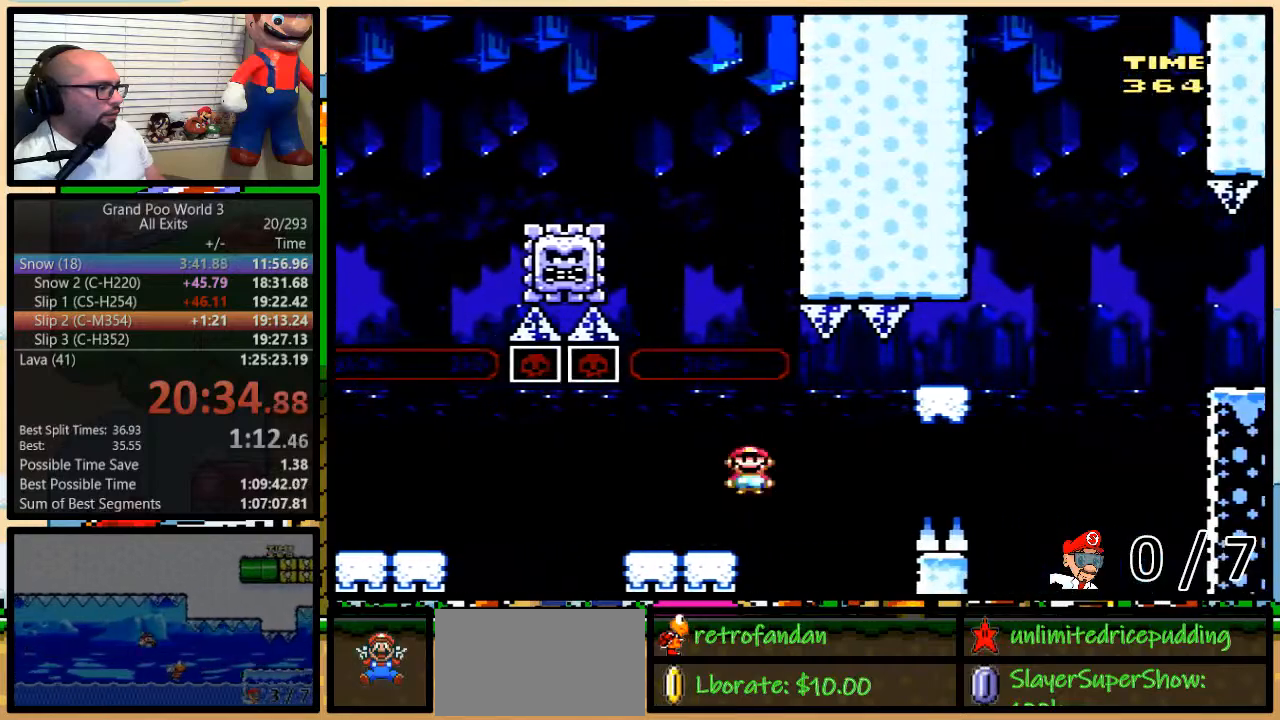
{"buttons": ["Y", "DPAD_UP", "DPAD_RIGHT"], "events": [[67, "A", "down"], [150, "DPAD_UP", "up"], [300, "A", "up"], [300, "DPAD_LEFT", "down"], [300, "DPAD_RIGHT", "up"], [367, "DPAD_UP", "down"], [400, "DPAD_LEFT", "up"], [400, "DPAD_RIGHT", "down"], [433, "DPAD_UP", "up"], [467, "DPAD_UP", "down"]]}
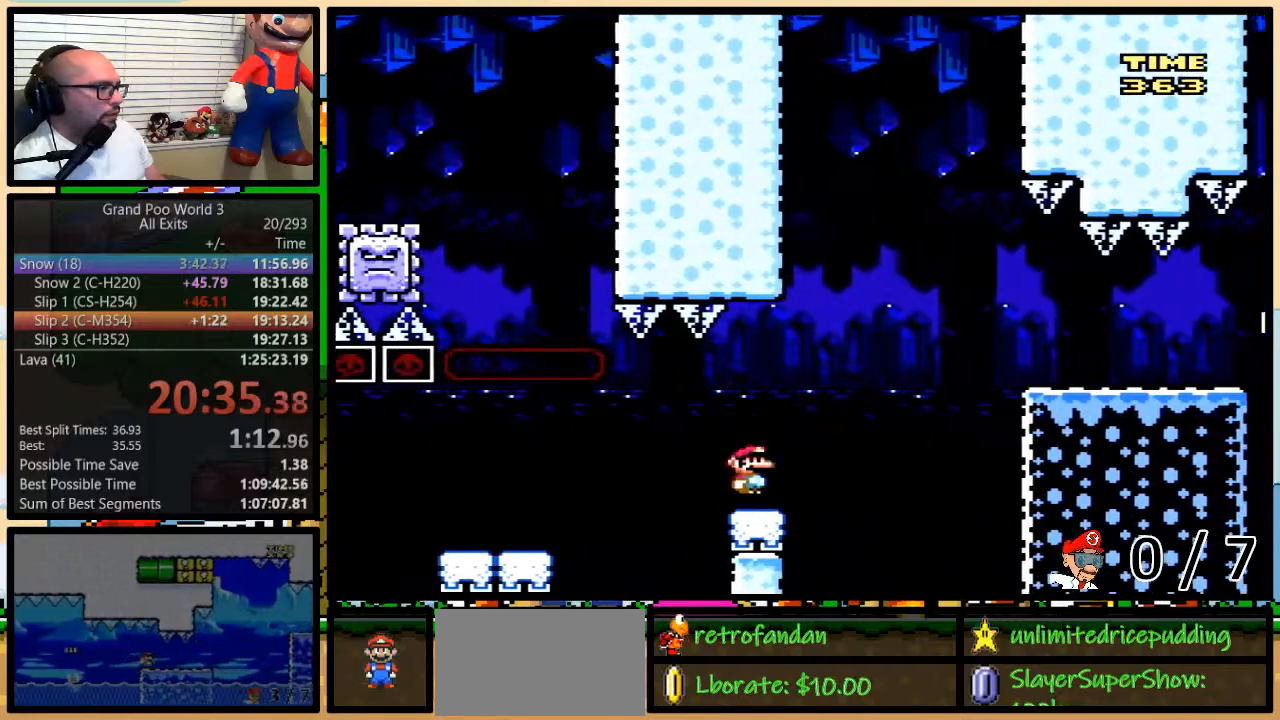
{"buttons": ["B", "Y", "DPAD_RIGHT"], "events": [[67, "B", "down"], [233, "DPAD_UP", "up"], [367, "B", "up"], [400, "B", "down"]]}